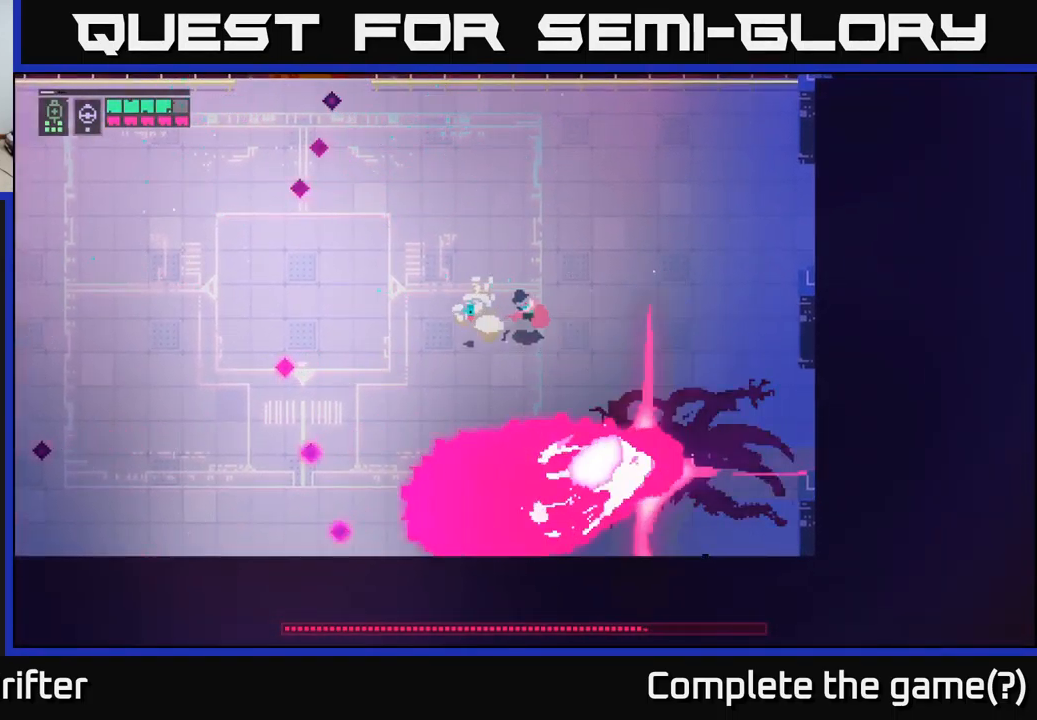
Gameplay with a controller (Xbox layout); each line is a JSON object with the inputs held at the frame after it. "events" lists button and stick changes between this image and that frame as [ms after this image, input, new state], when the widget could be followed in between.
{"buttons": [], "left_stick": "down-right", "right_stick": "center", "events": [[134, "A", "down"], [284, "A", "up"], [384, "left_stick", "down-right"]]}
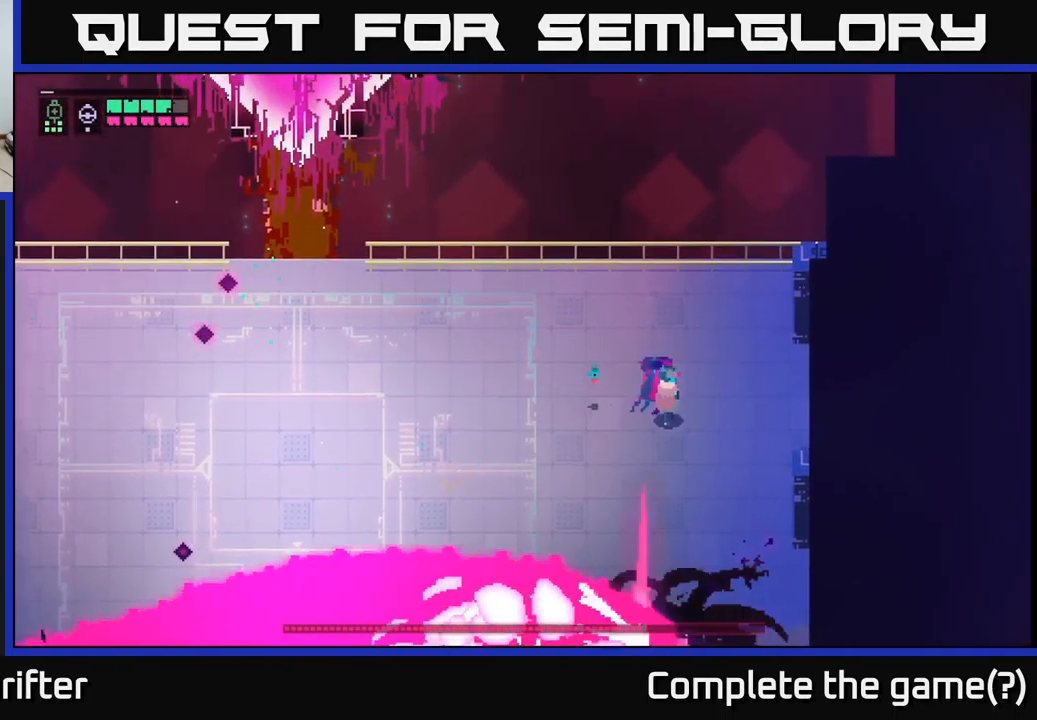
{"buttons": [], "left_stick": "down-right", "right_stick": "center", "events": []}
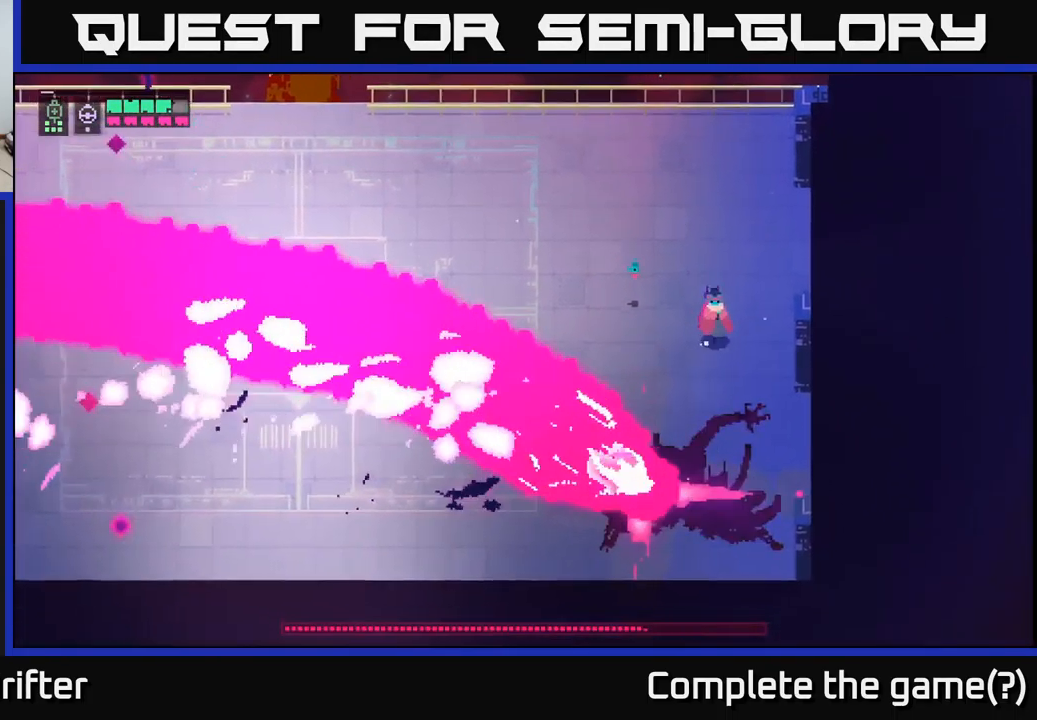
{"buttons": ["L2"], "left_stick": "down", "right_stick": "center", "events": [[84, "left_stick", "down"], [300, "L2", "down"], [384, "R2", "down"], [450, "R2", "up"]]}
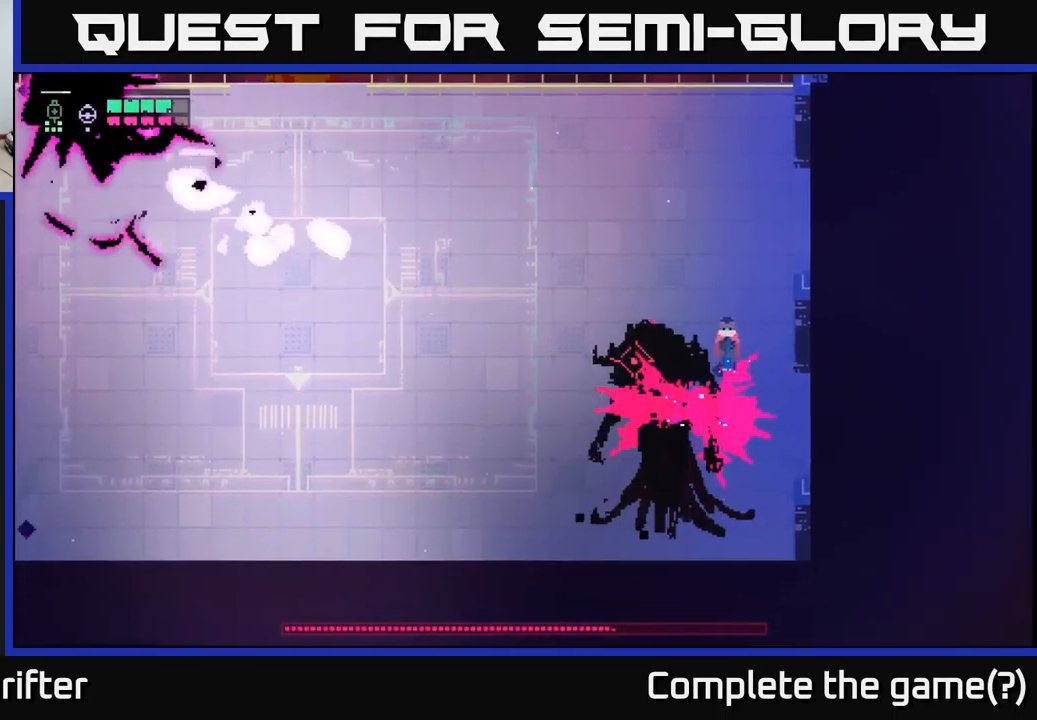
{"buttons": [], "left_stick": "down-left", "right_stick": "center", "events": [[34, "L2", "up"], [234, "X", "down"], [234, "left_stick", "down-left"], [367, "X", "up"]]}
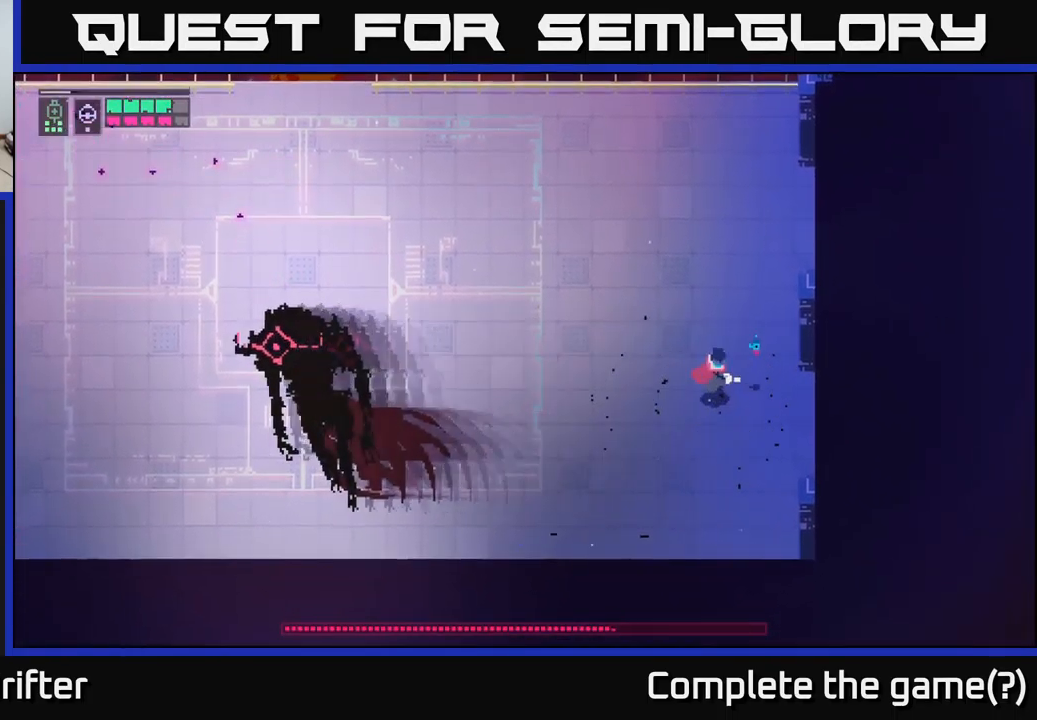
{"buttons": ["A"], "left_stick": "left", "right_stick": "center", "events": [[67, "left_stick", "left"], [184, "A", "down"], [334, "A", "up"], [500, "A", "down"]]}
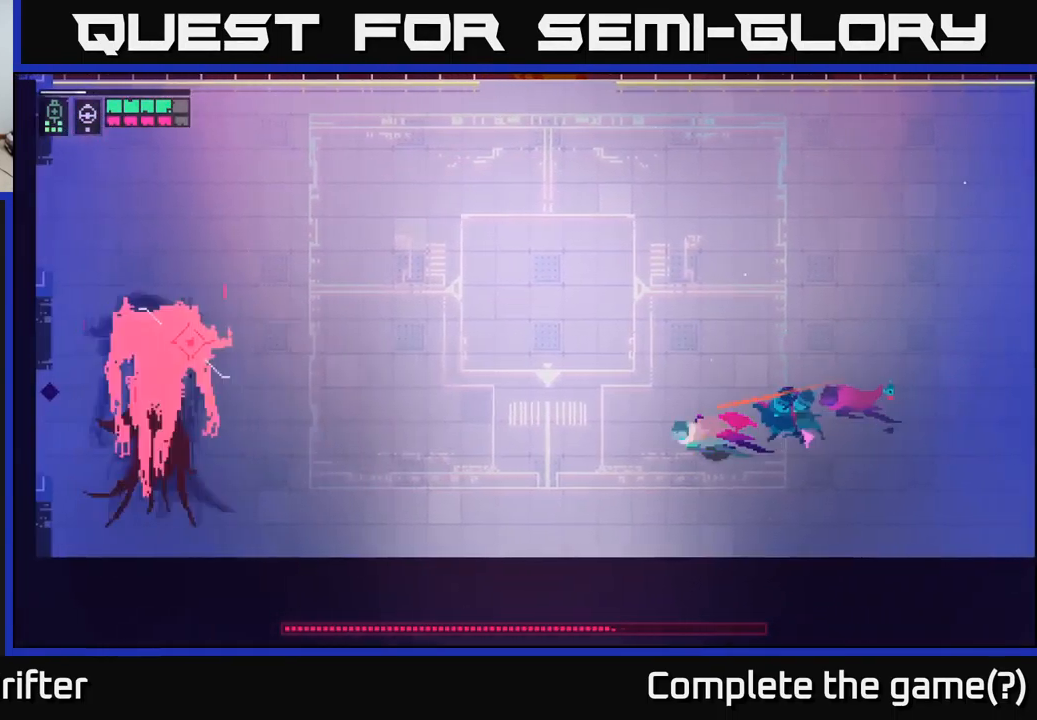
{"buttons": [], "left_stick": "left", "right_stick": "center", "events": [[134, "A", "up"], [300, "A", "down"], [484, "A", "up"]]}
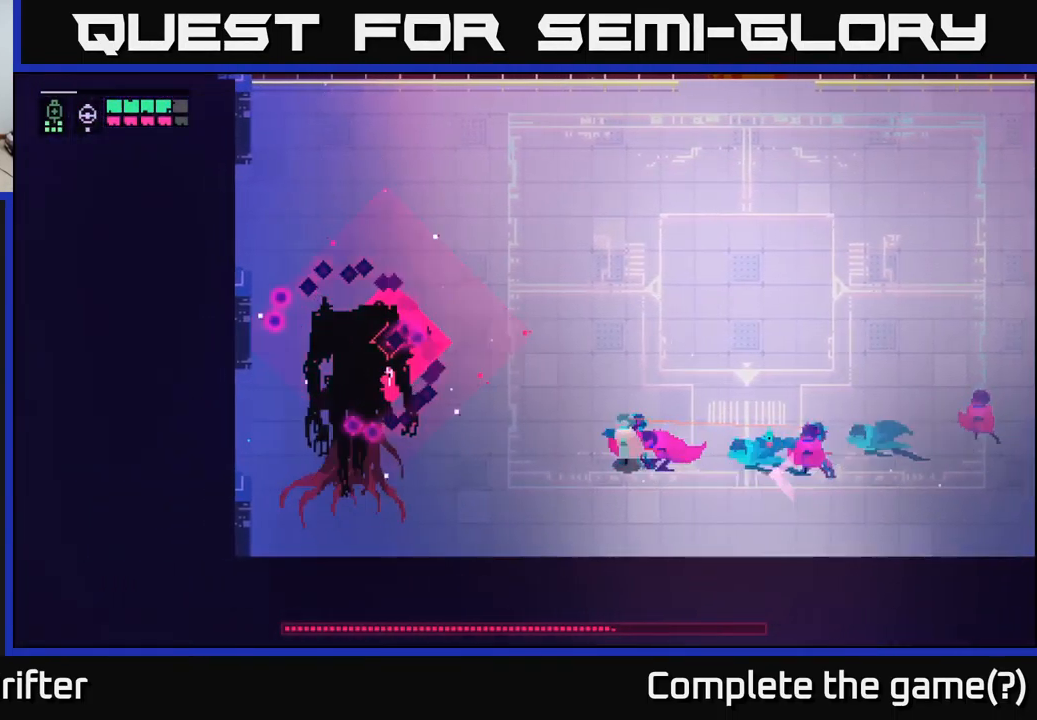
{"buttons": [], "left_stick": "left", "right_stick": "center", "events": [[150, "left_stick", "down-left"], [450, "left_stick", "left"]]}
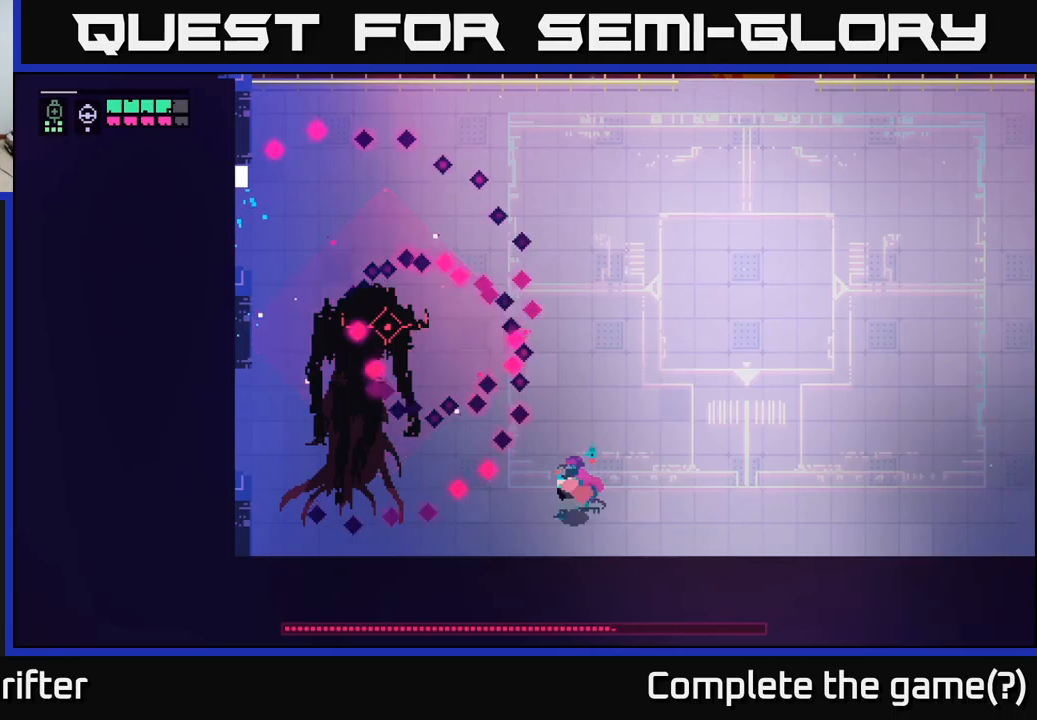
{"buttons": [], "left_stick": "center", "right_stick": "center", "events": [[50, "X", "down"], [200, "X", "up"], [216, "left_stick", "center"], [383, "X", "down"], [466, "X", "up"]]}
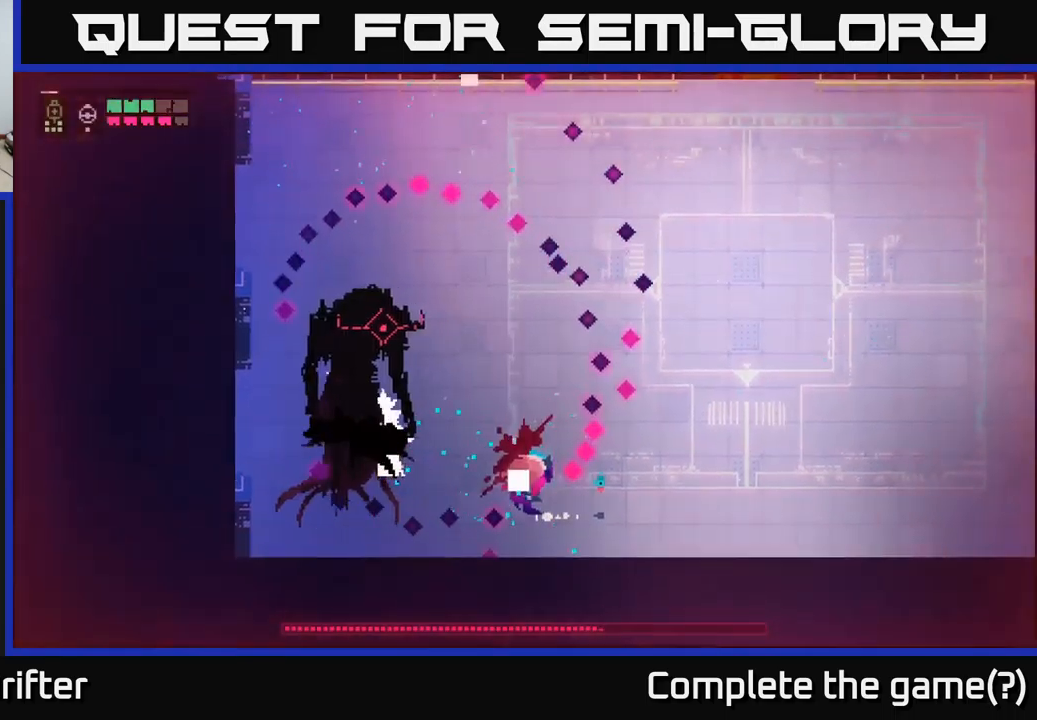
{"buttons": ["X"], "left_stick": "left", "right_stick": "center", "events": [[50, "X", "down"], [133, "X", "up"], [200, "left_stick", "left"], [500, "X", "down"]]}
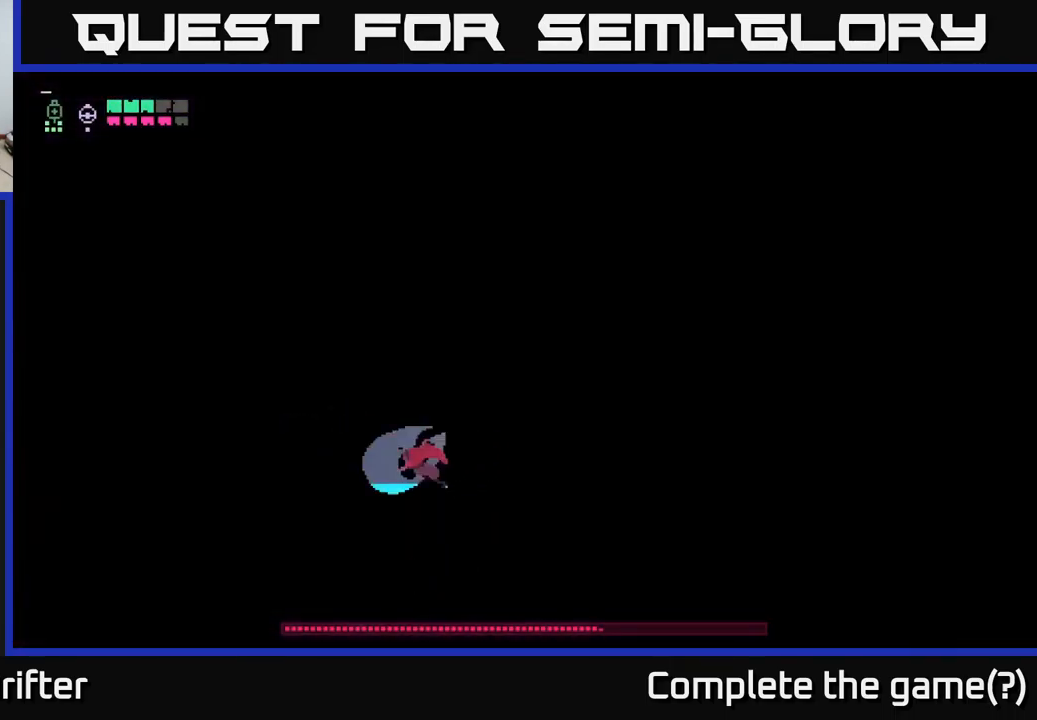
{"buttons": [], "left_stick": "right", "right_stick": "center", "events": [[133, "X", "up"], [150, "left_stick", "center"], [383, "left_stick", "right"]]}
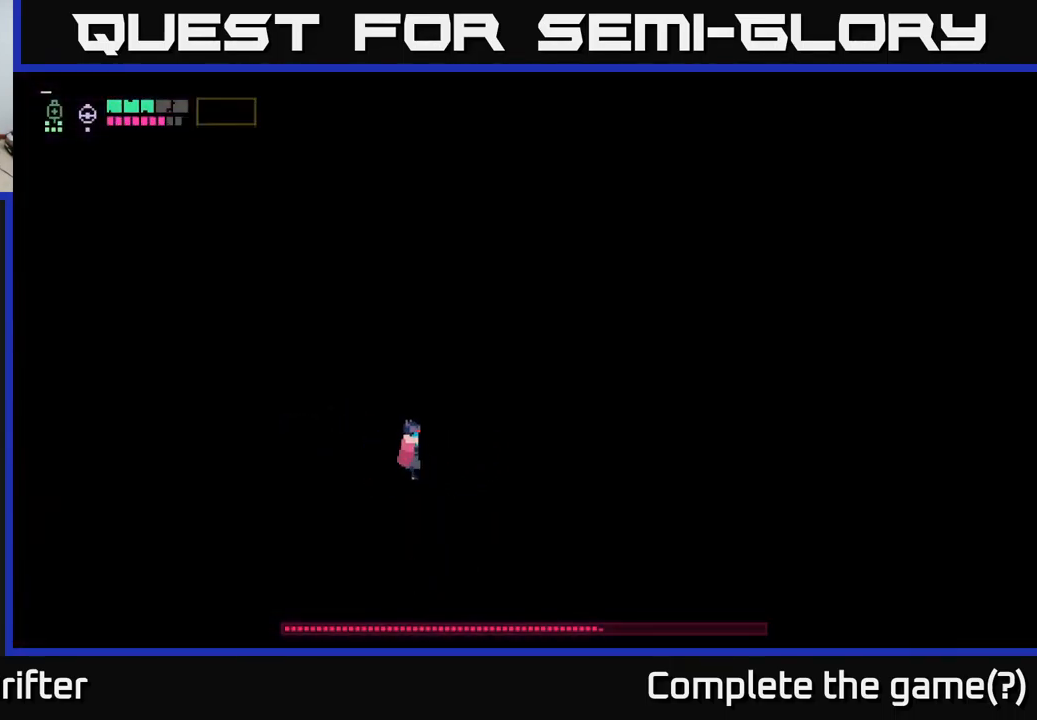
{"buttons": [], "left_stick": "right", "right_stick": "center", "events": [[16, "B", "down"], [100, "B", "up"]]}
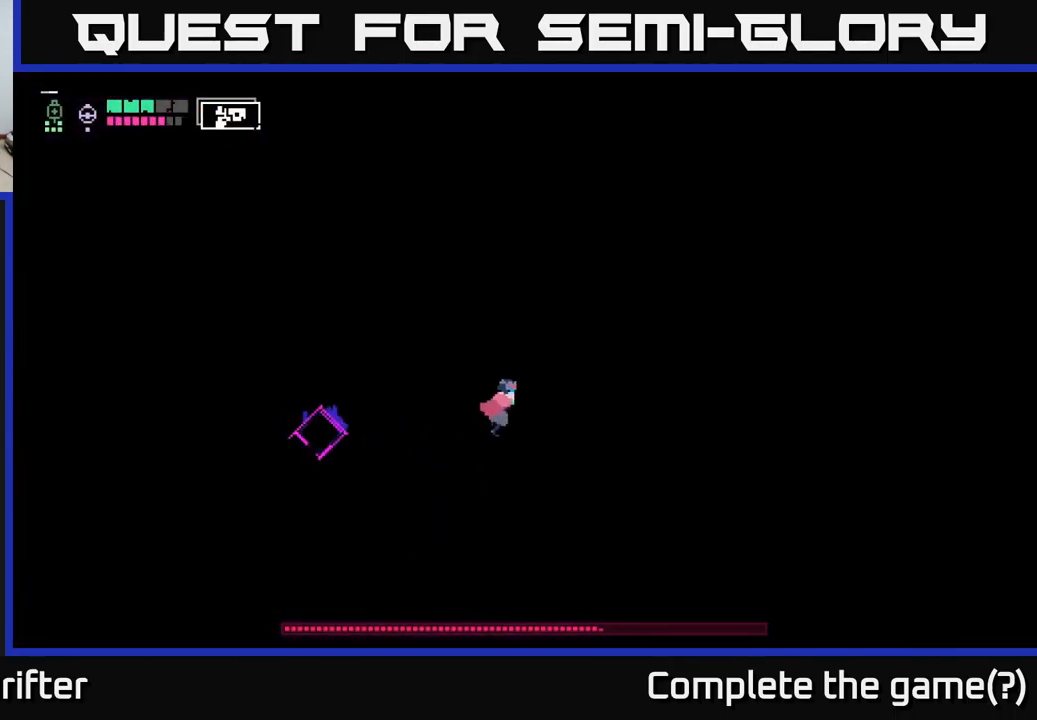
{"buttons": ["L2", "R2"], "left_stick": "left", "right_stick": "center", "events": [[233, "L2", "down"], [283, "left_stick", "left"], [450, "R2", "down"]]}
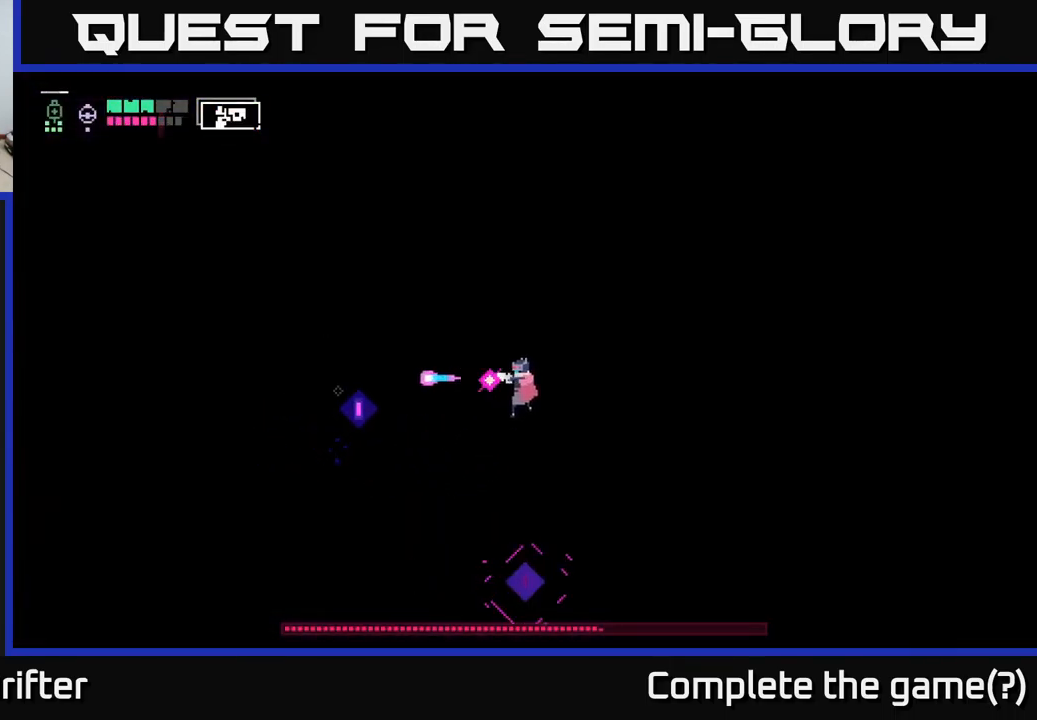
{"buttons": ["L2", "R2"], "left_stick": "left", "right_stick": "center", "events": [[66, "R2", "up"], [166, "R2", "down"], [250, "R2", "up"], [400, "R2", "down"]]}
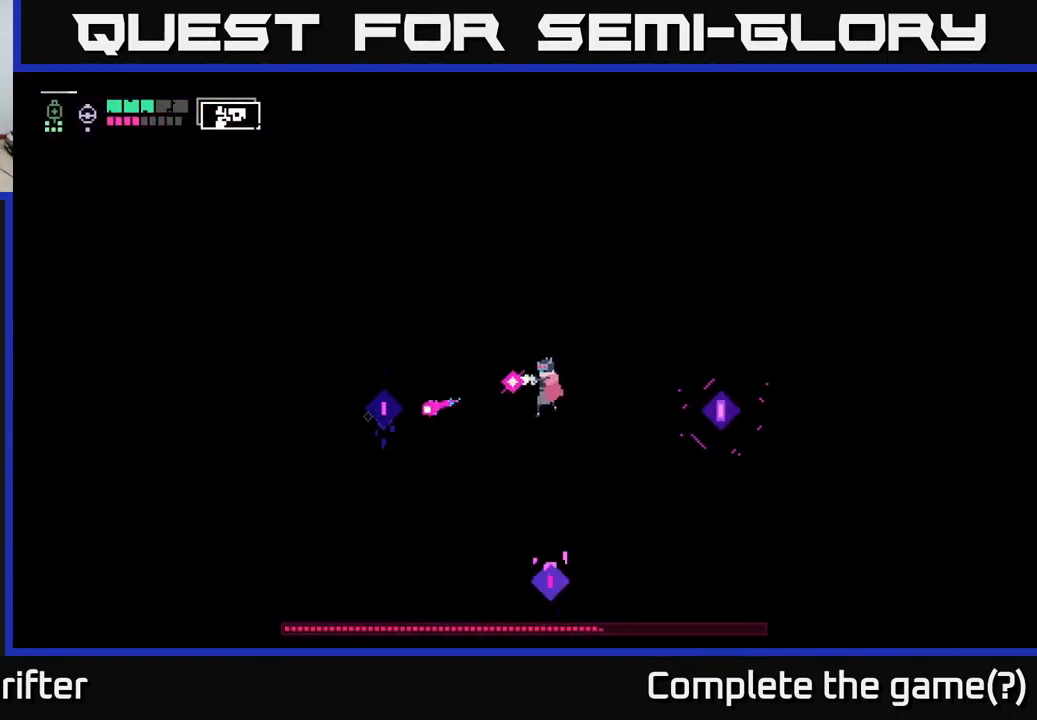
{"buttons": ["L2"], "left_stick": "left", "right_stick": "center", "events": [[16, "R2", "up"], [116, "R2", "down"], [266, "R2", "up"], [350, "R2", "down"], [450, "R2", "up"]]}
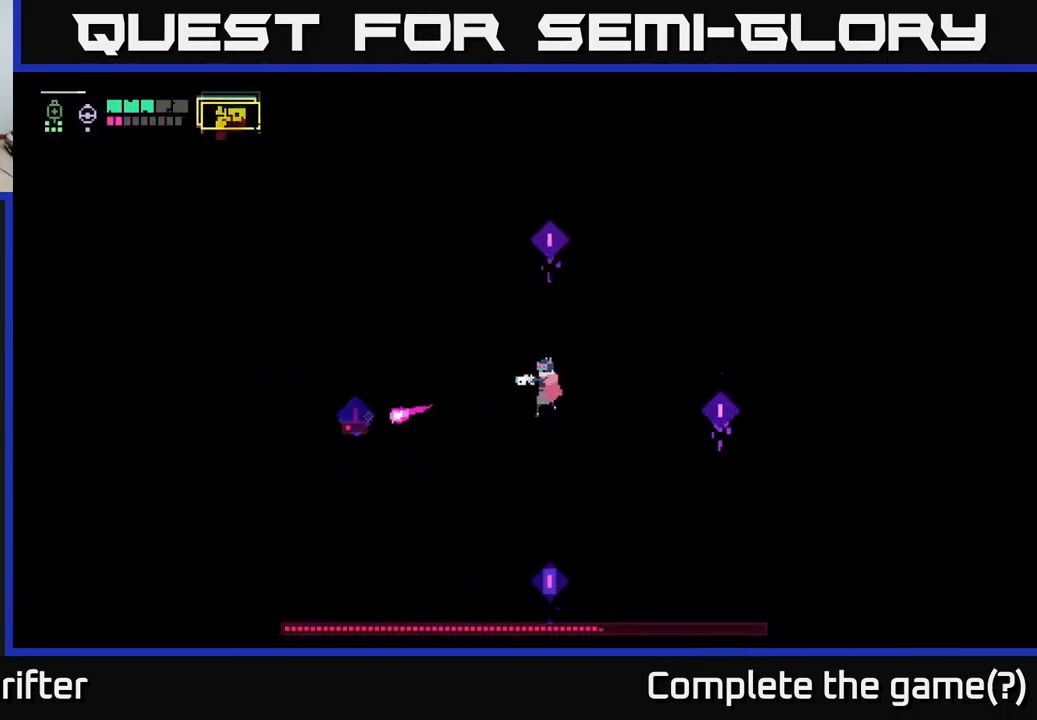
{"buttons": [], "left_stick": "up", "right_stick": "center", "events": [[83, "L2", "up"], [166, "left_stick", "right"], [283, "left_stick", "up-right"], [416, "left_stick", "up"]]}
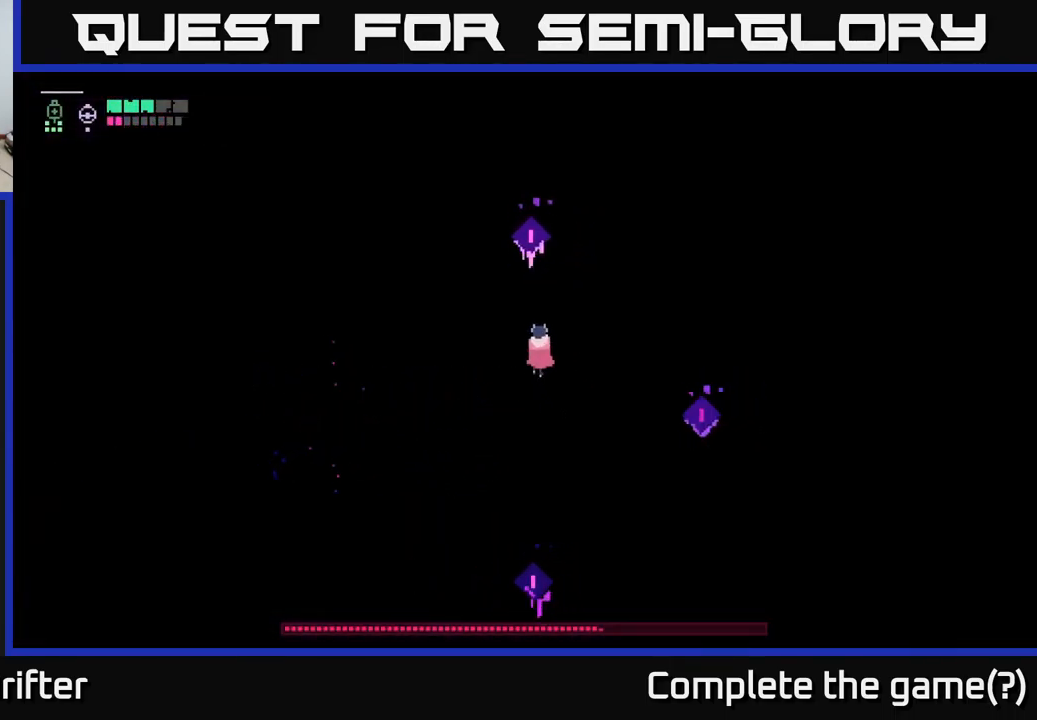
{"buttons": [], "left_stick": "up", "right_stick": "center", "events": [[216, "X", "down"], [350, "X", "up"]]}
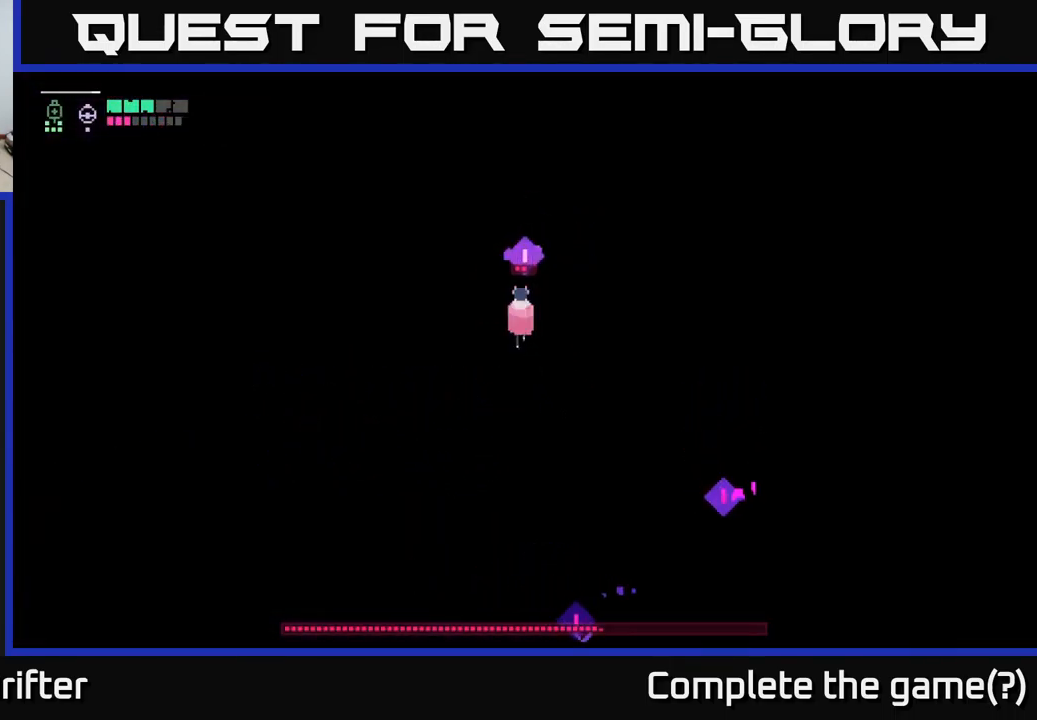
{"buttons": ["X"], "left_stick": "up-right", "right_stick": "center", "events": [[33, "X", "down"], [166, "X", "up"], [316, "left_stick", "up-right"], [400, "X", "down"]]}
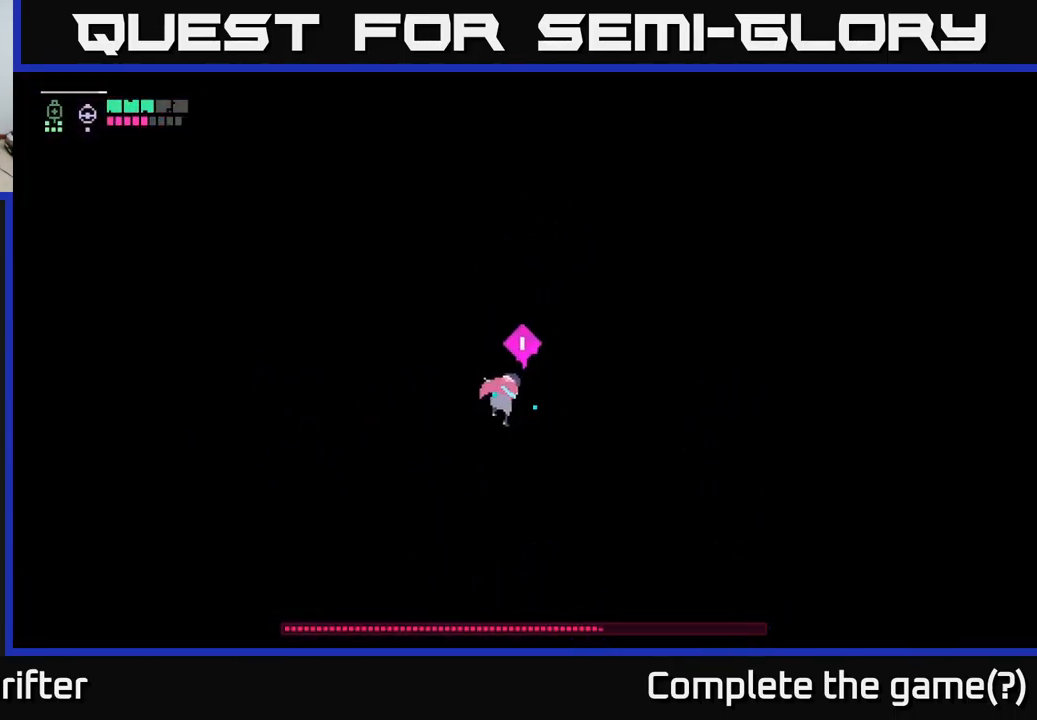
{"buttons": [], "left_stick": "up-right", "right_stick": "center", "events": [[33, "X", "up"], [200, "left_stick", "right"], [317, "left_stick", "up-right"], [383, "X", "down"], [500, "X", "up"]]}
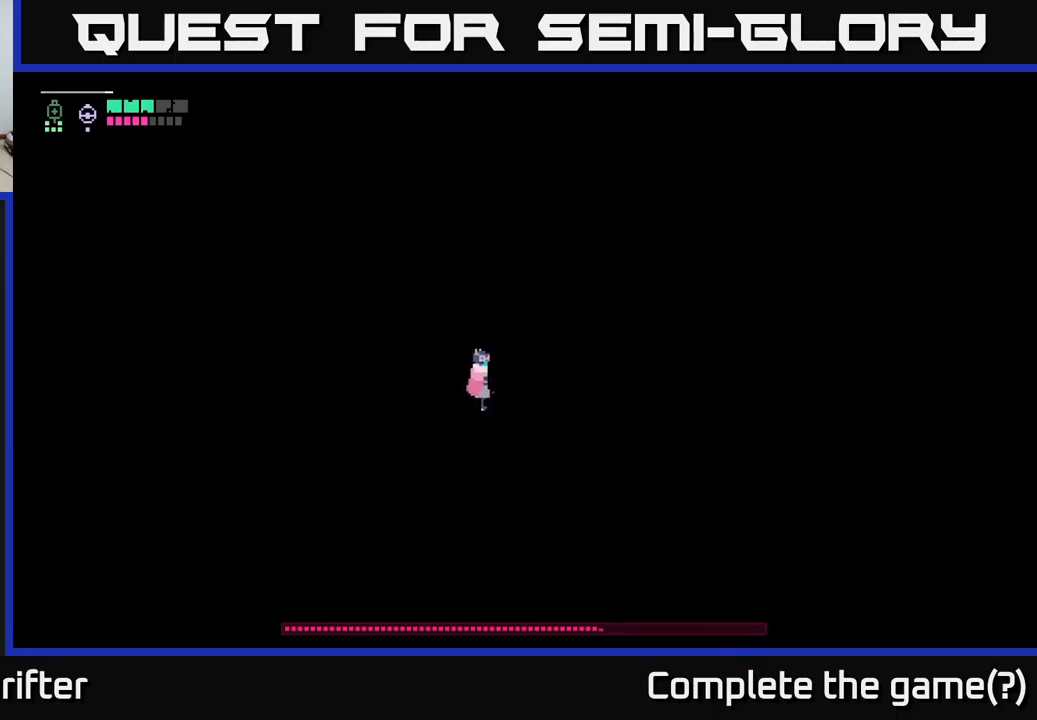
{"buttons": ["B"], "left_stick": "down-right", "right_stick": "center", "events": [[117, "left_stick", "down-right"], [500, "B", "down"]]}
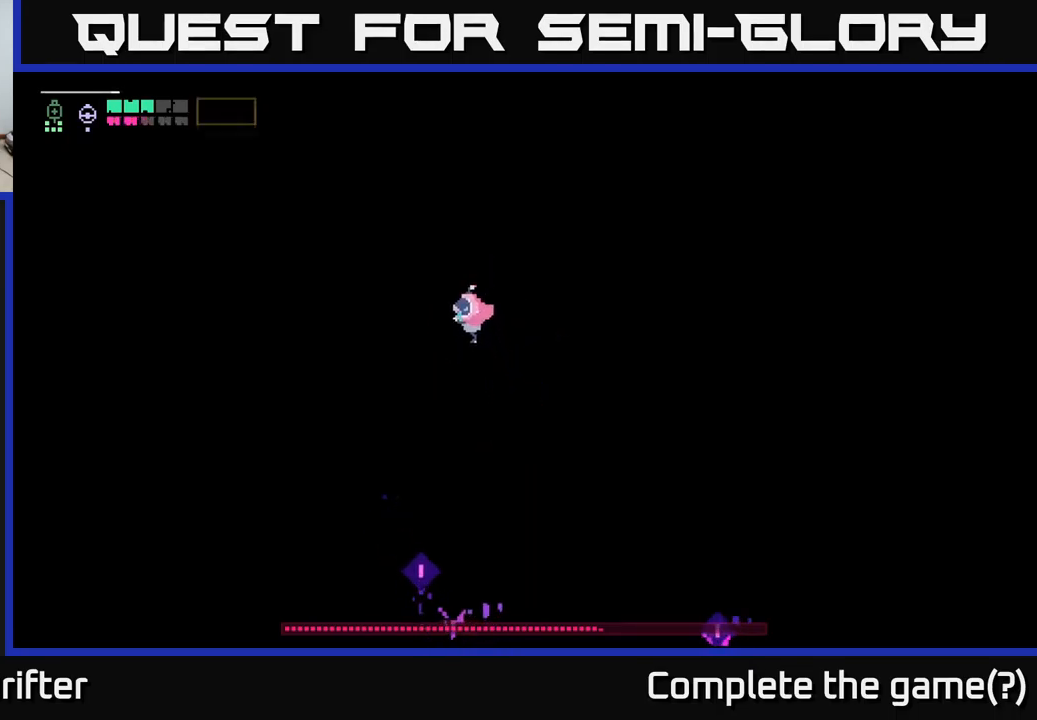
{"buttons": [], "left_stick": "down", "right_stick": "center", "events": [[100, "B", "up"], [233, "left_stick", "down"]]}
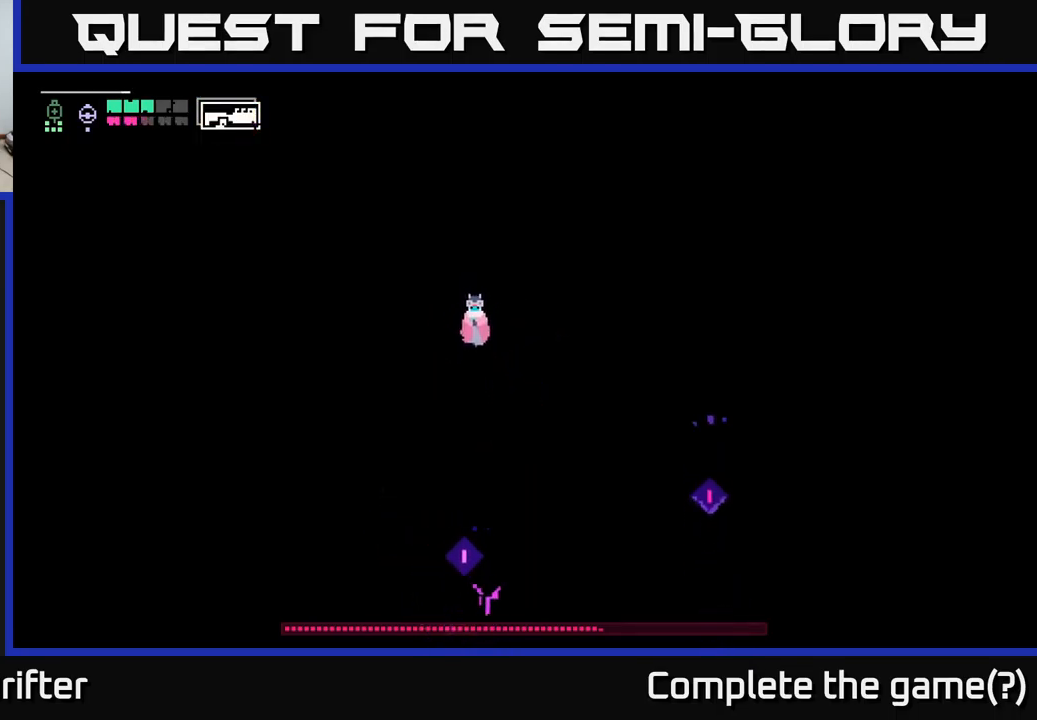
{"buttons": ["A", "X"], "left_stick": "down", "right_stick": "center", "events": [[283, "left_stick", "down-right"], [450, "left_stick", "down"], [467, "A", "down"], [467, "X", "down"]]}
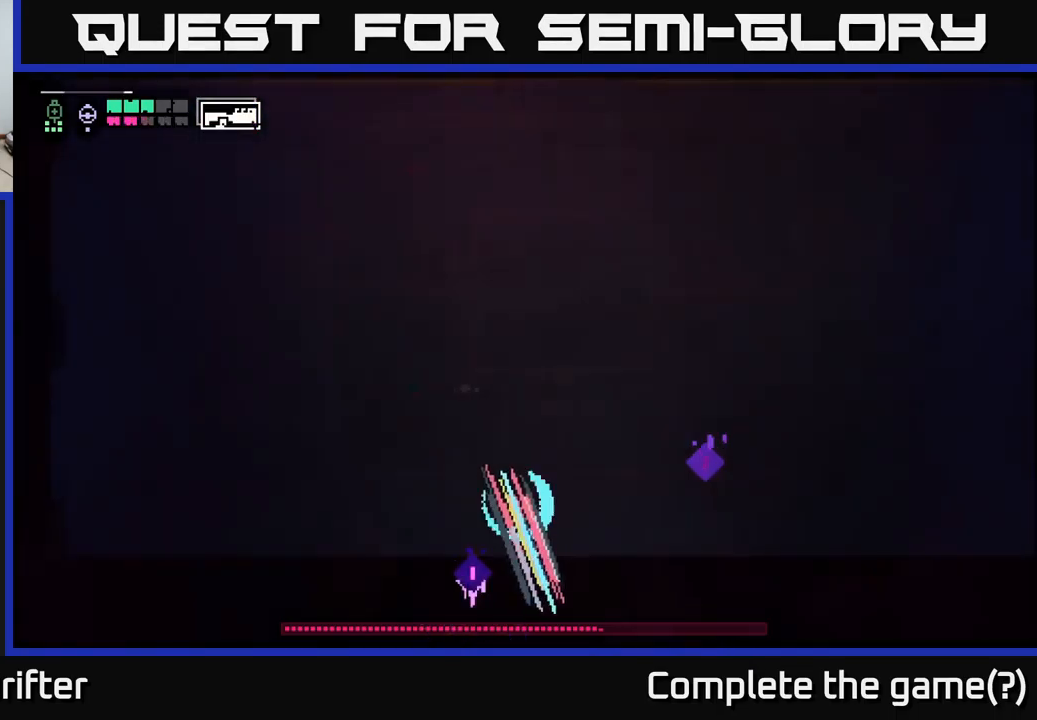
{"buttons": [], "left_stick": "left", "right_stick": "center", "events": [[83, "X", "up"], [100, "A", "up"], [250, "left_stick", "left"]]}
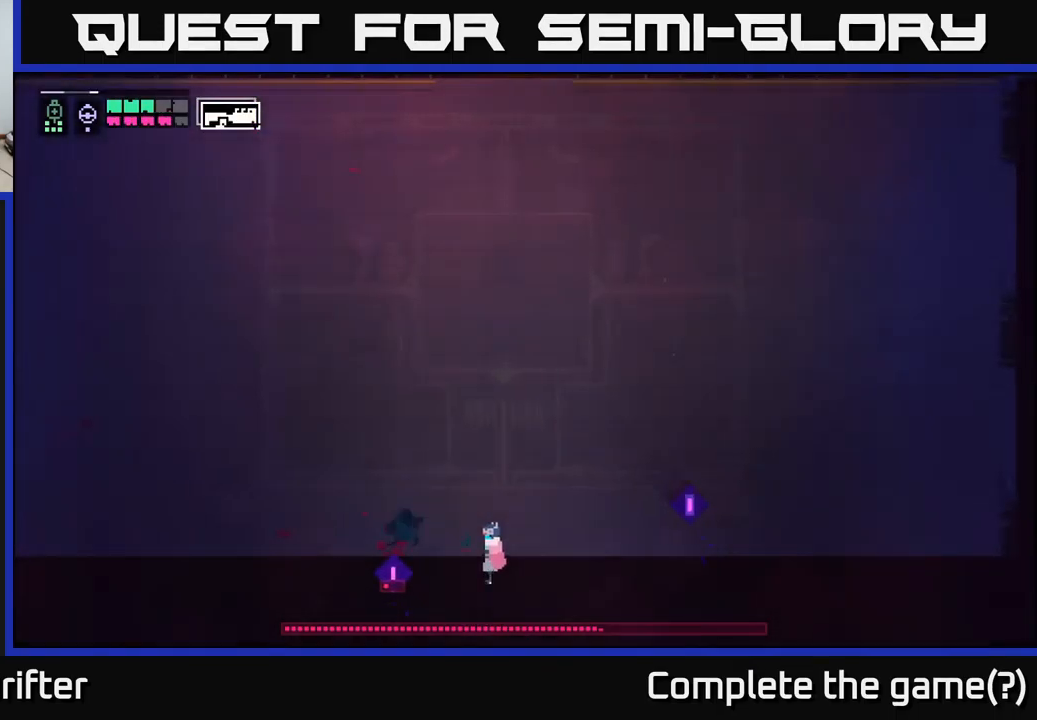
{"buttons": [], "left_stick": "left", "right_stick": "center", "events": [[83, "X", "down"], [183, "X", "up"]]}
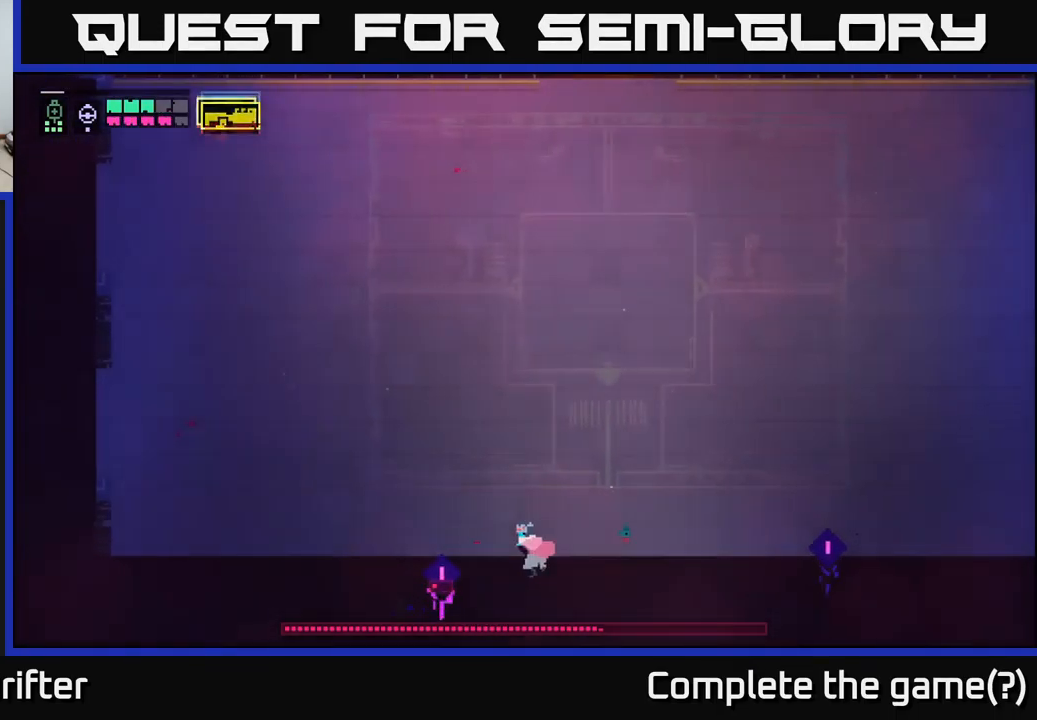
{"buttons": [], "left_stick": "up", "right_stick": "center", "events": [[217, "X", "down"], [300, "X", "up"], [400, "left_stick", "up"]]}
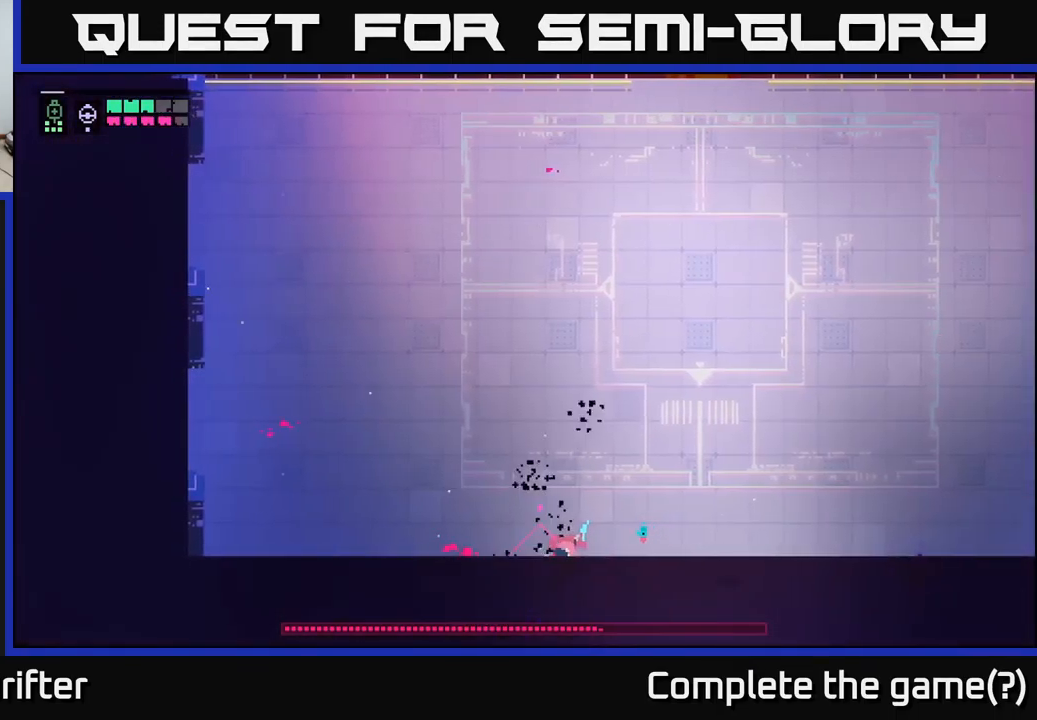
{"buttons": [], "left_stick": "up-right", "right_stick": "center", "events": [[200, "left_stick", "up-right"]]}
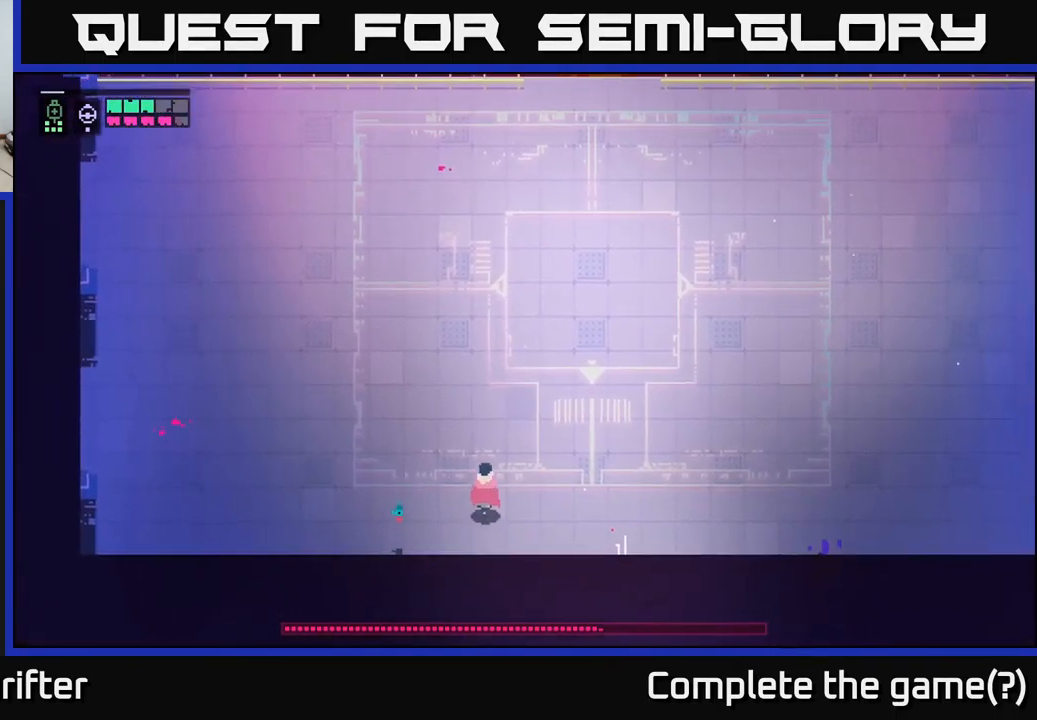
{"buttons": [], "left_stick": "right", "right_stick": "center", "events": [[250, "left_stick", "right"]]}
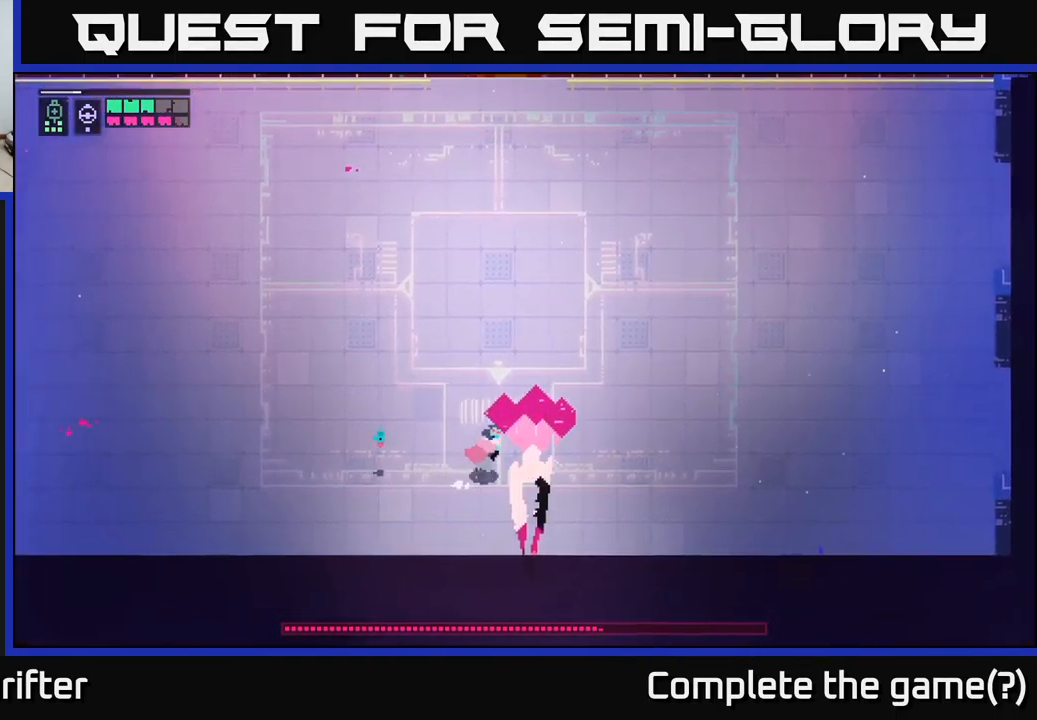
{"buttons": ["L2", "R2"], "left_stick": "down", "right_stick": "center", "events": [[167, "L2", "down"], [300, "left_stick", "down"], [483, "R2", "down"]]}
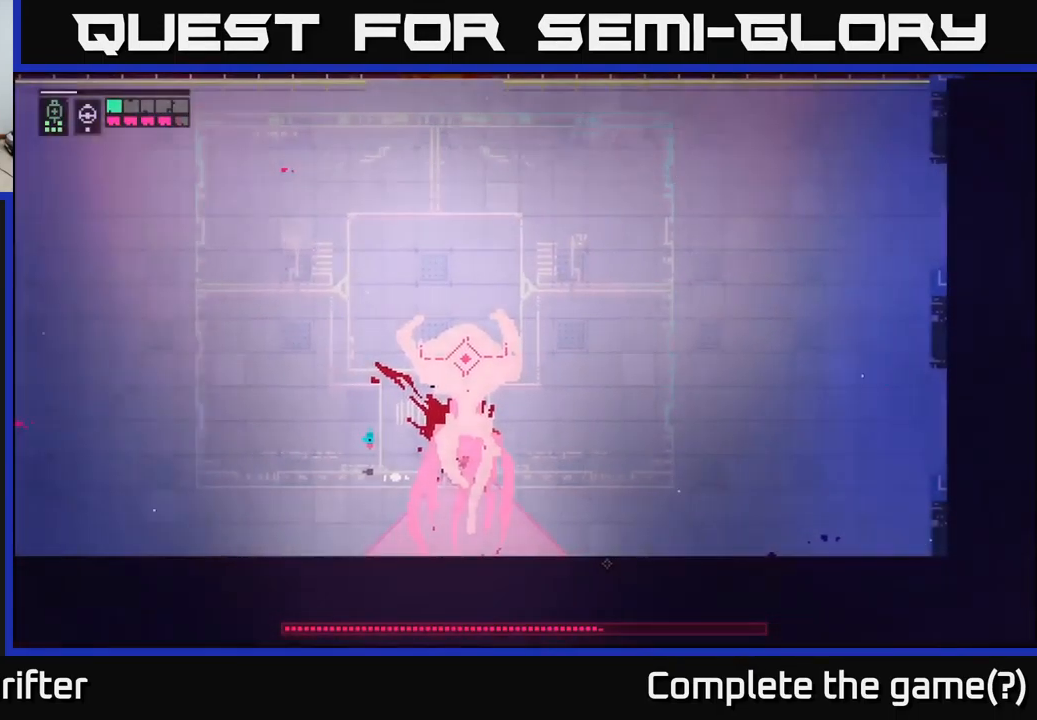
{"buttons": [], "left_stick": "up", "right_stick": "center", "events": [[100, "R2", "up"], [283, "left_stick", "center"], [316, "L2", "up"], [366, "left_stick", "up"], [399, "A", "down"], [499, "A", "up"]]}
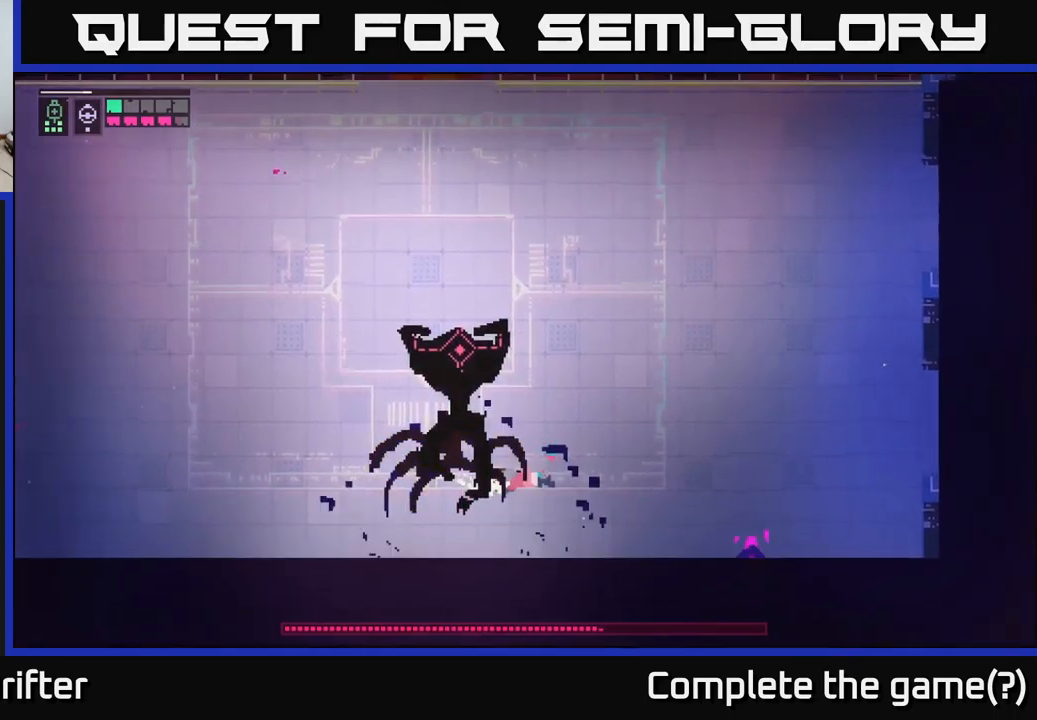
{"buttons": [], "left_stick": "up", "right_stick": "center", "events": [[84, "A", "down"], [184, "A", "up"]]}
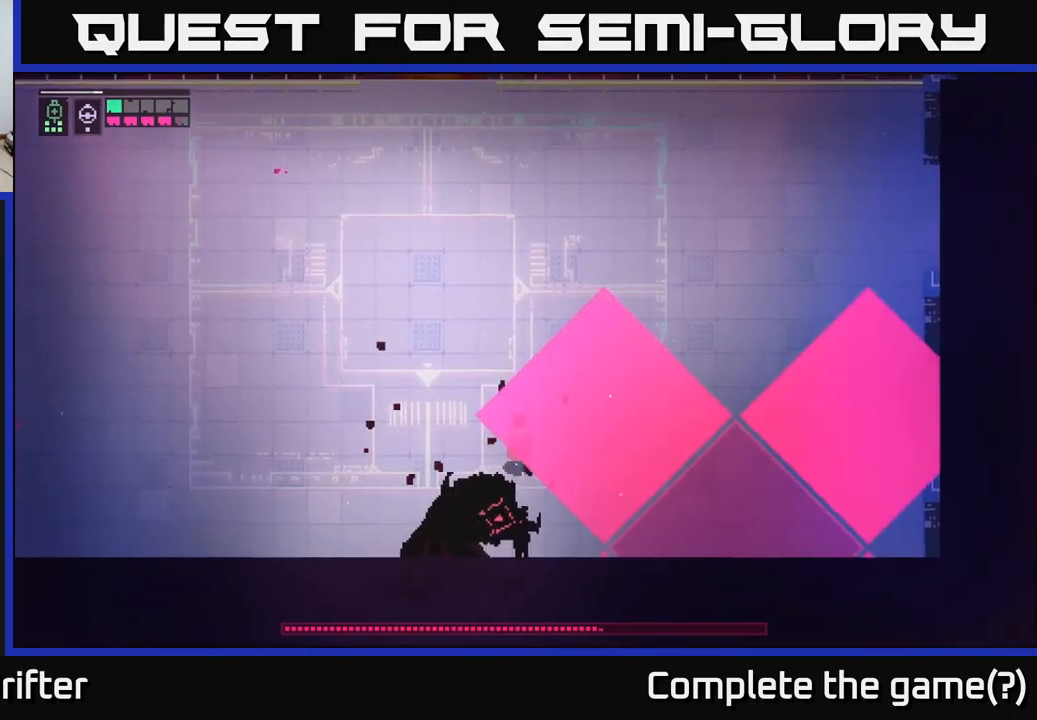
{"buttons": [], "left_stick": "left", "right_stick": "center", "events": [[200, "left_stick", "left"], [267, "A", "down"], [384, "A", "up"]]}
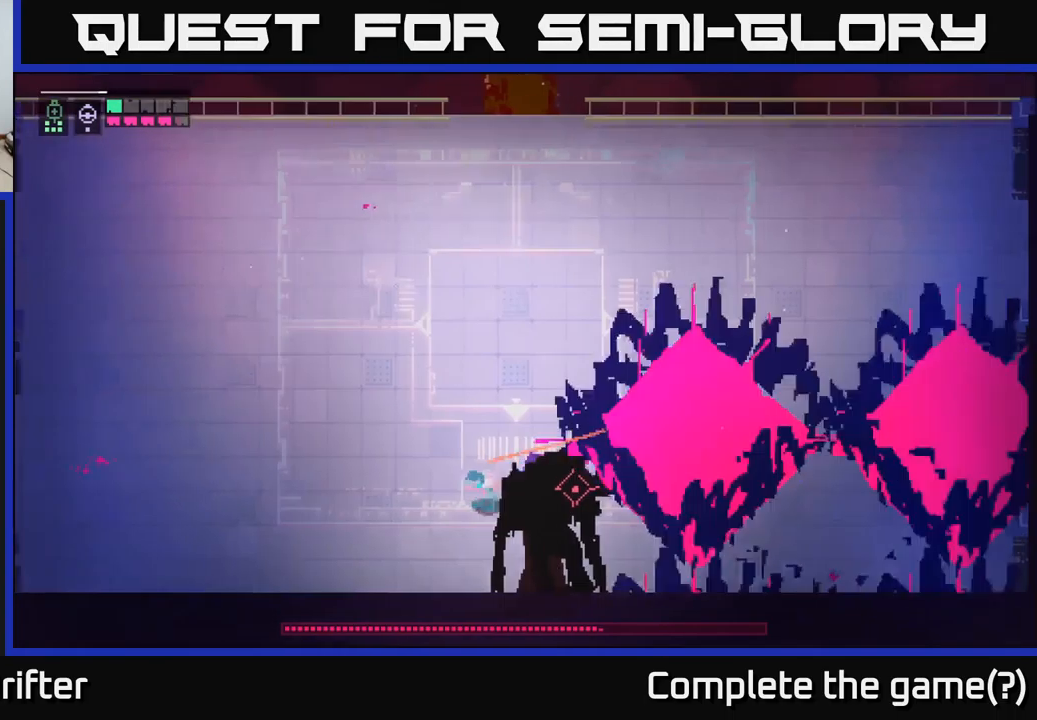
{"buttons": ["L2"], "left_stick": "right", "right_stick": "center", "events": [[100, "left_stick", "down"], [150, "left_stick", "down-right"], [217, "L2", "down"], [334, "R2", "down"], [417, "R2", "up"], [484, "left_stick", "right"]]}